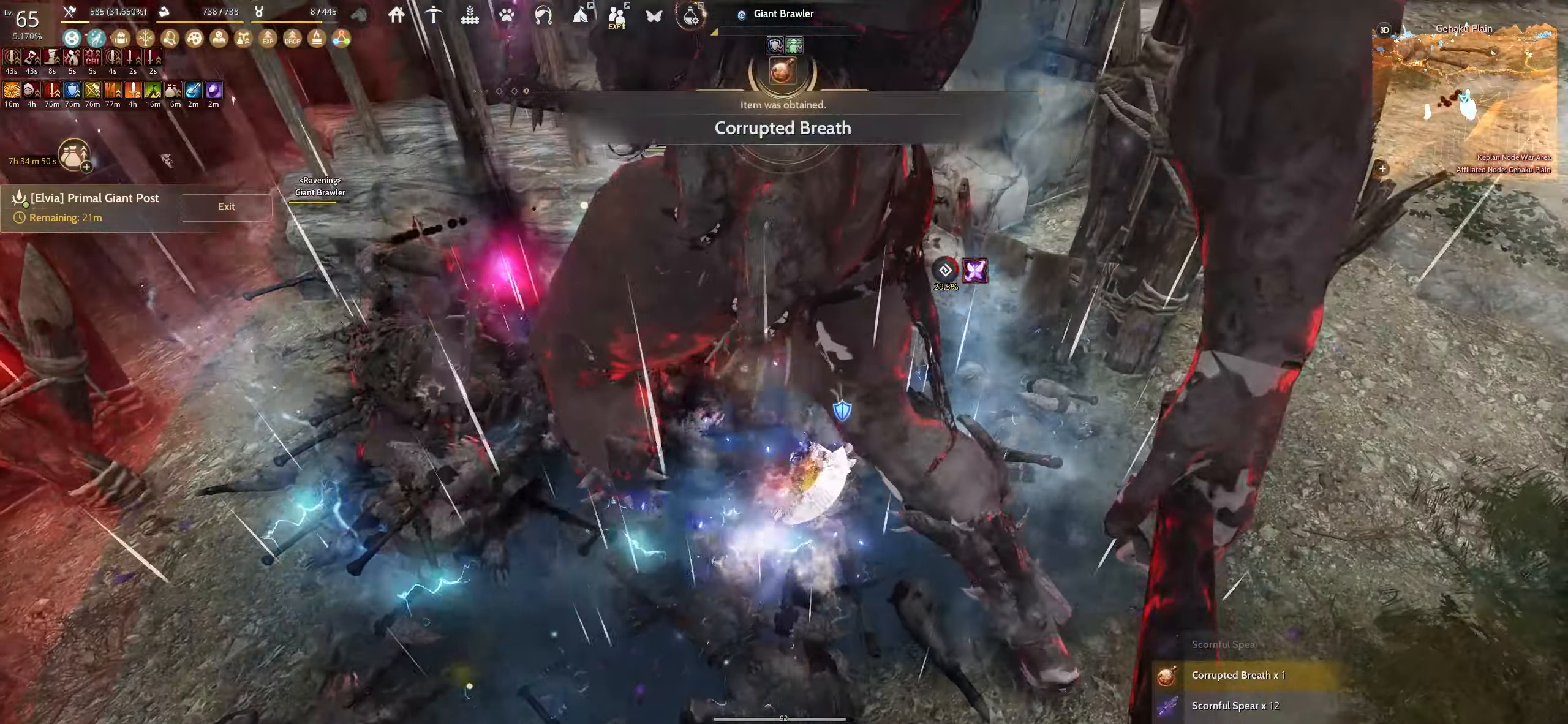
Gameplay with keyboard and mouse; each line is a JSON object with the keys and mouse buttons held at the frame after it. "events" lists presses ("down") and releases ("up") of "a", "c", "d", "e", "f", "q", "s", "shift", "space", "tab", "w", "x", "z", "mouse_left" and "mouse_right" between this image and that frame as [ms after this image, input, new state], when the widget could be followed in between. "mouse_left", "mouse_right" = the "left", "right" buttons of the "mouse" list. No other keys are recorded. Mouse movement is not recorded.
{"keys": ["space"], "mouse": [], "events": []}
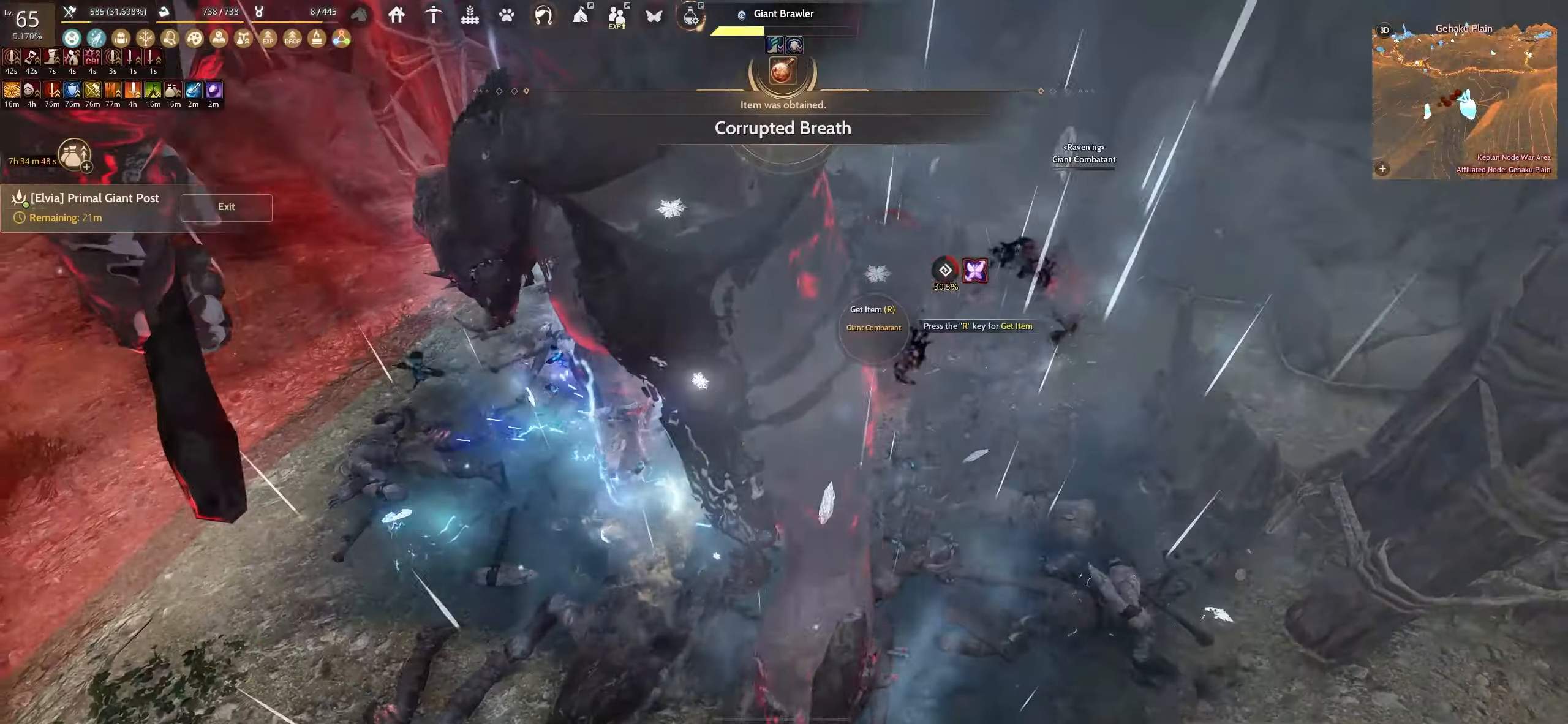
{"keys": ["s", "shift"], "mouse": [], "events": [[200, "space", "up"], [350, "shift", "down"], [400, "s", "down"]]}
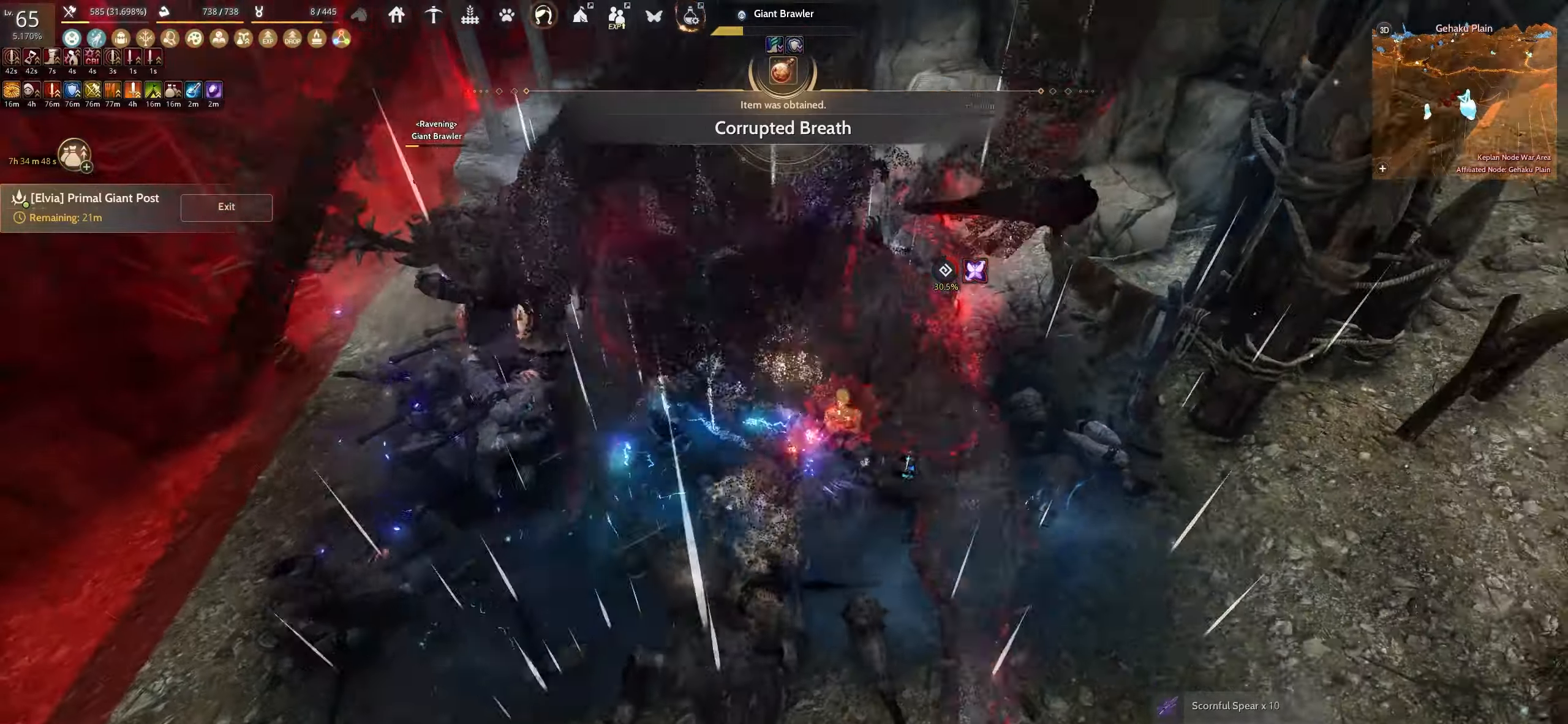
{"keys": ["shift"], "mouse": ["left"], "events": [[267, "s", "up"], [284, "mouse_left", "down"]]}
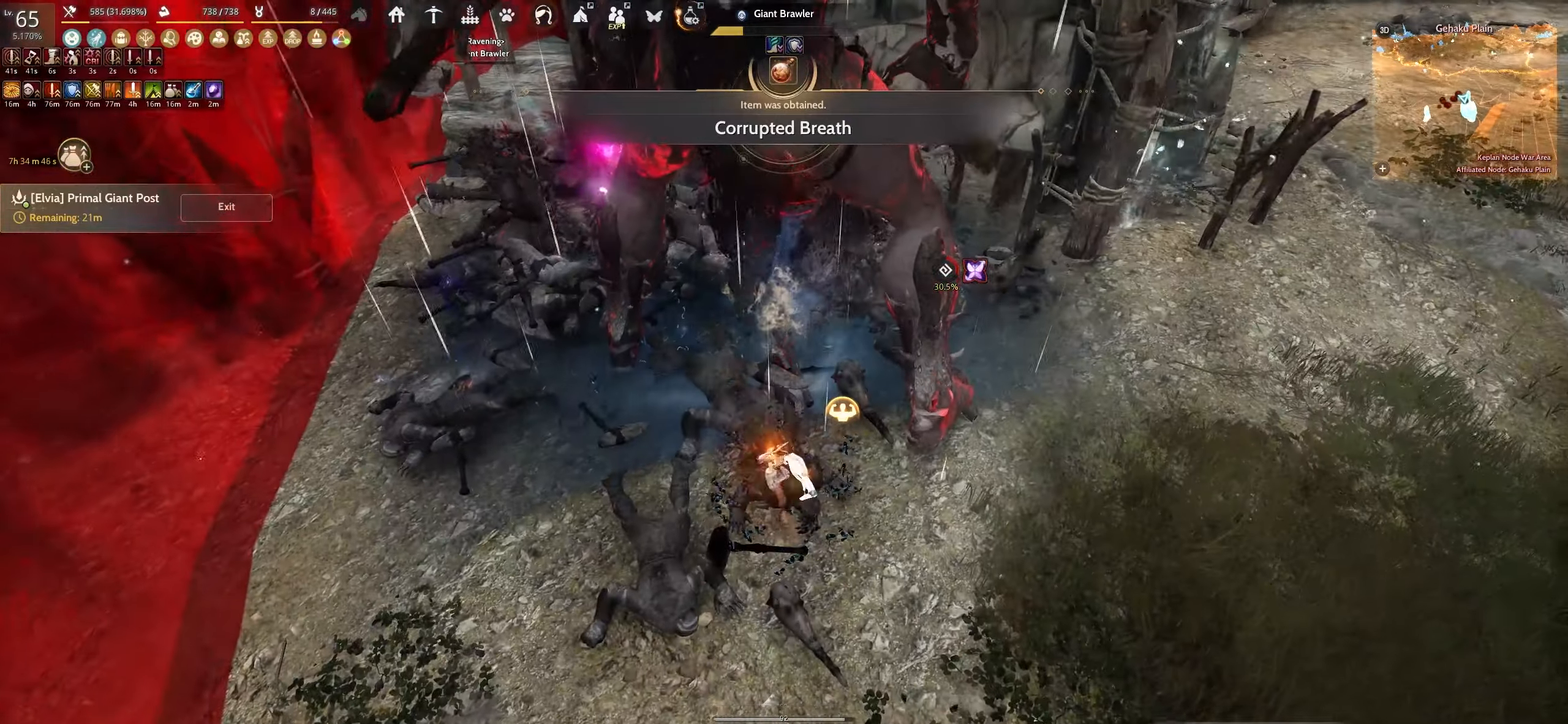
{"keys": ["shift"], "mouse": ["left"], "events": []}
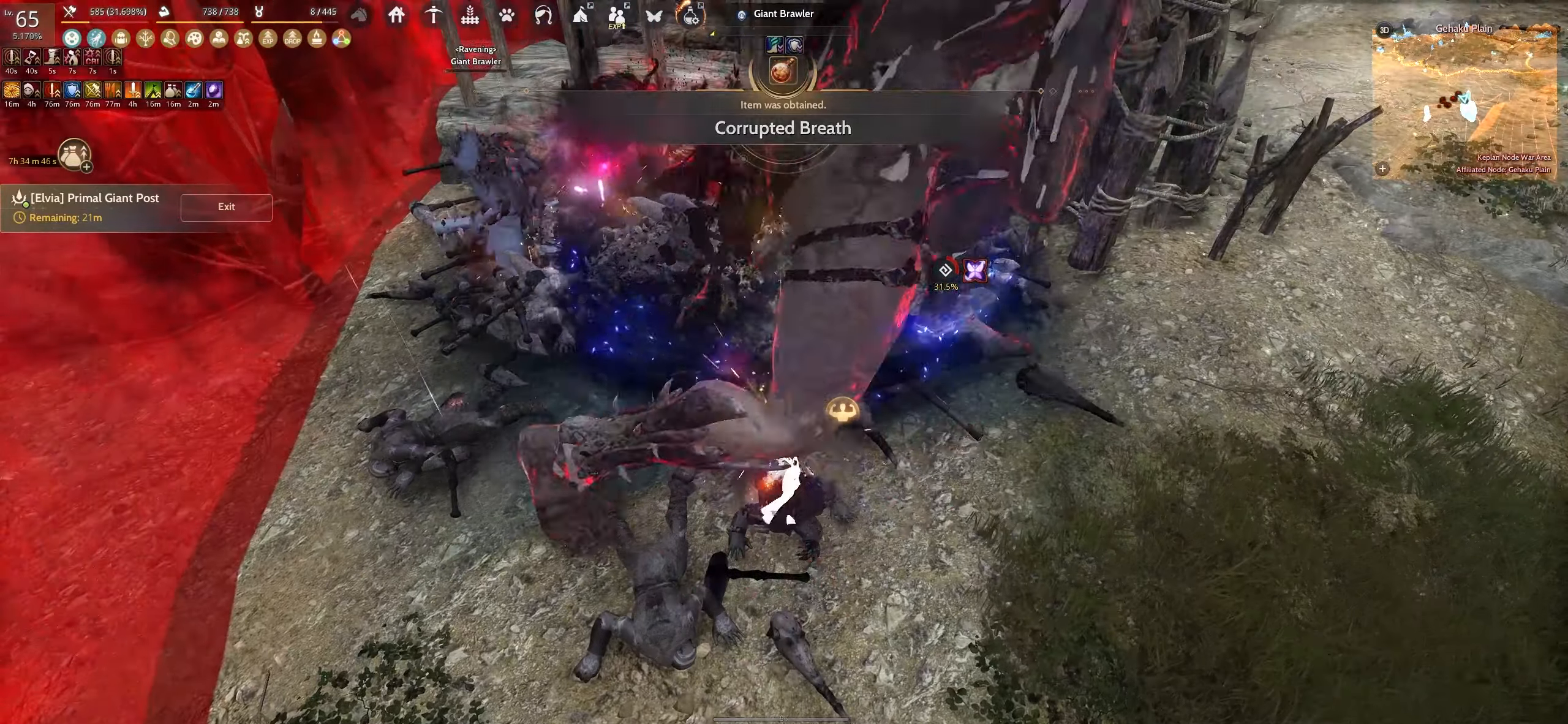
{"keys": ["shift"], "mouse": [], "events": [[234, "mouse_left", "up"]]}
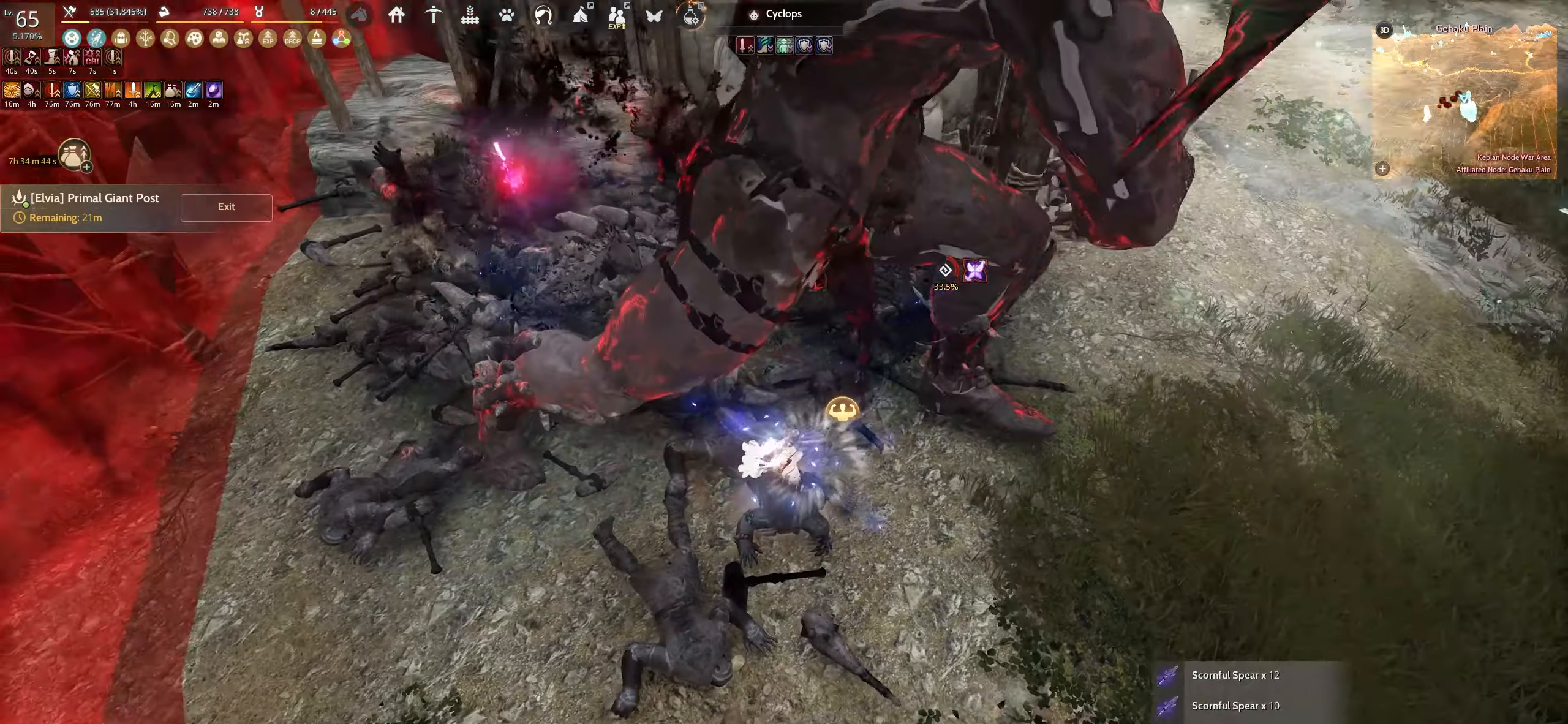
{"keys": ["q", "shift"], "mouse": [], "events": [[117, "a", "down"], [350, "a", "up"], [450, "q", "down"]]}
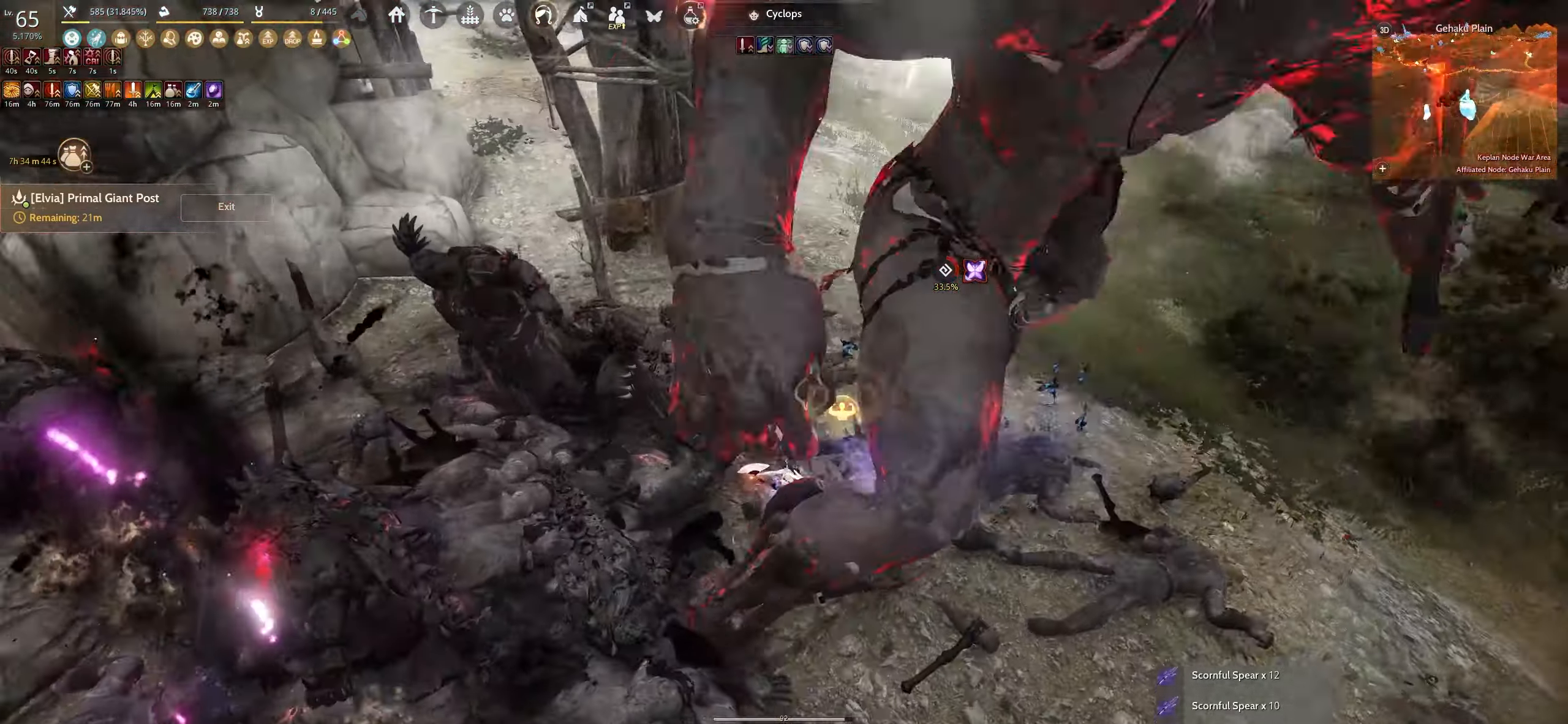
{"keys": ["q", "shift"], "mouse": [], "events": []}
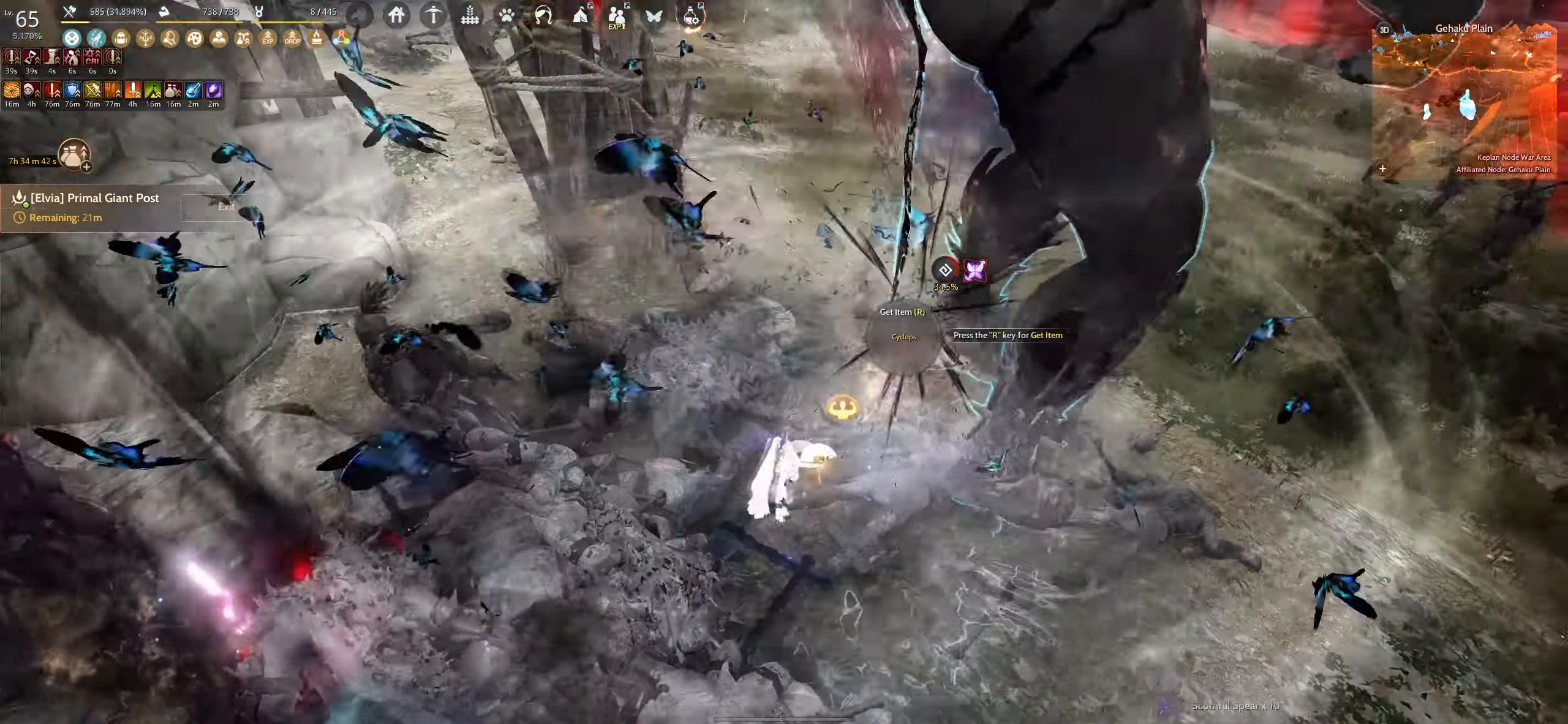
{"keys": [], "mouse": [], "events": [[117, "q", "up"], [134, "shift", "up"]]}
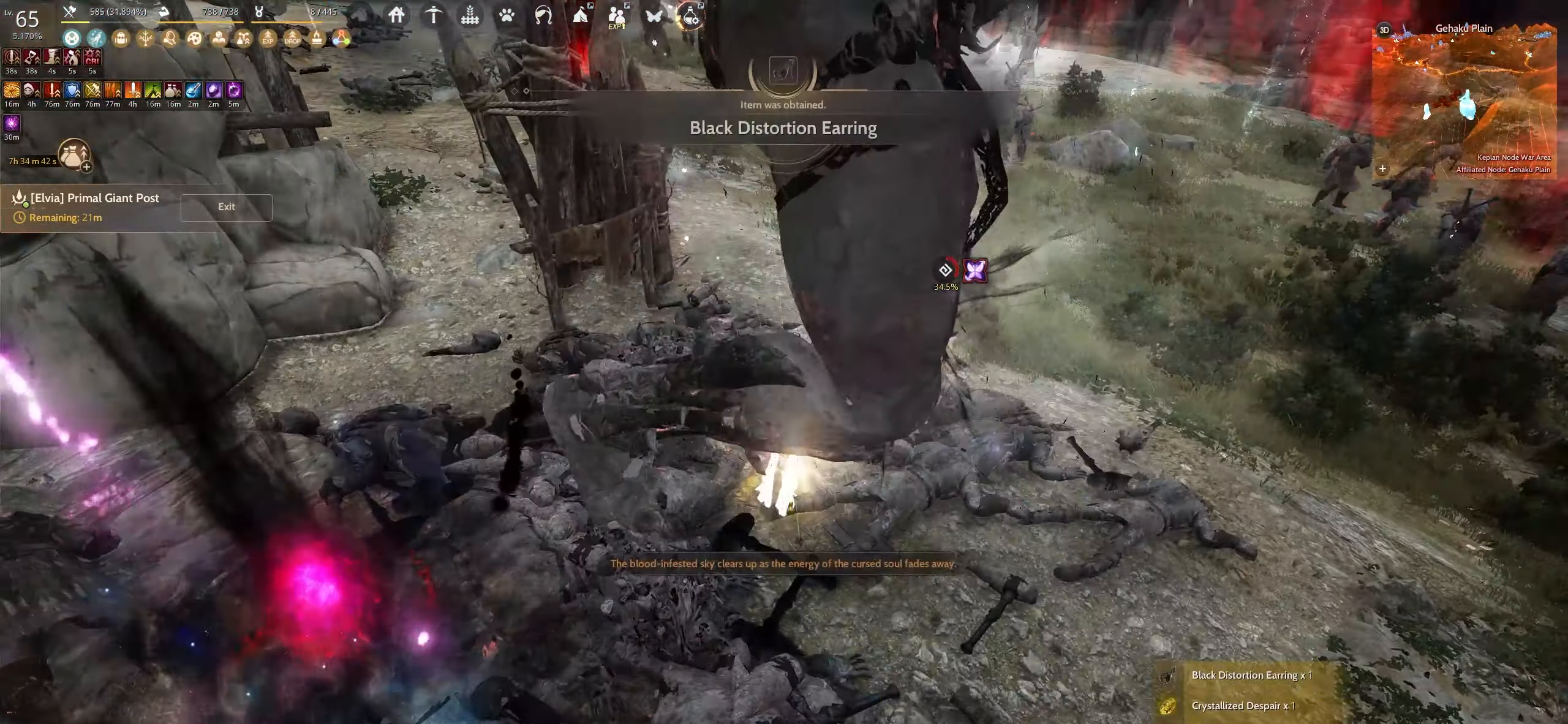
{"keys": [], "mouse": [], "events": []}
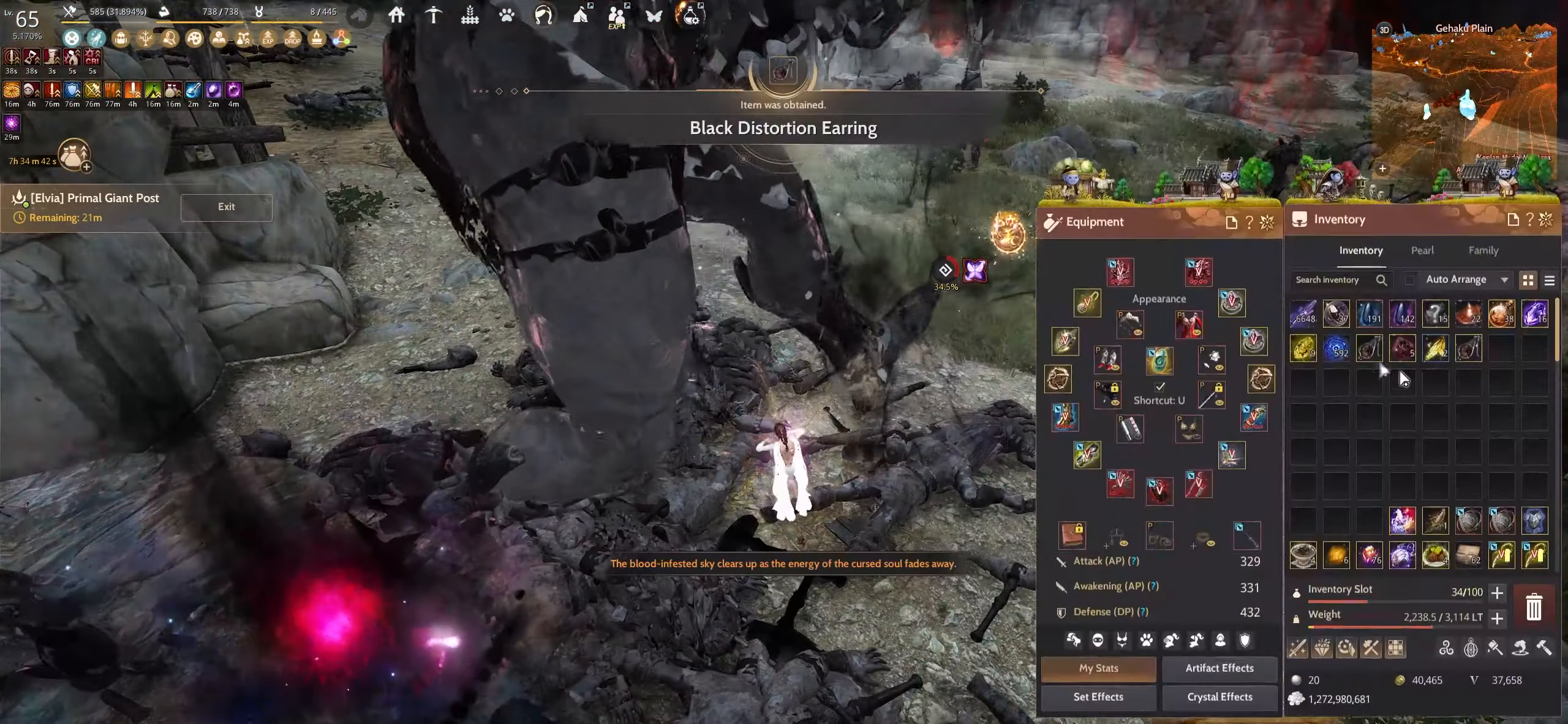
{"keys": [], "mouse": [], "events": []}
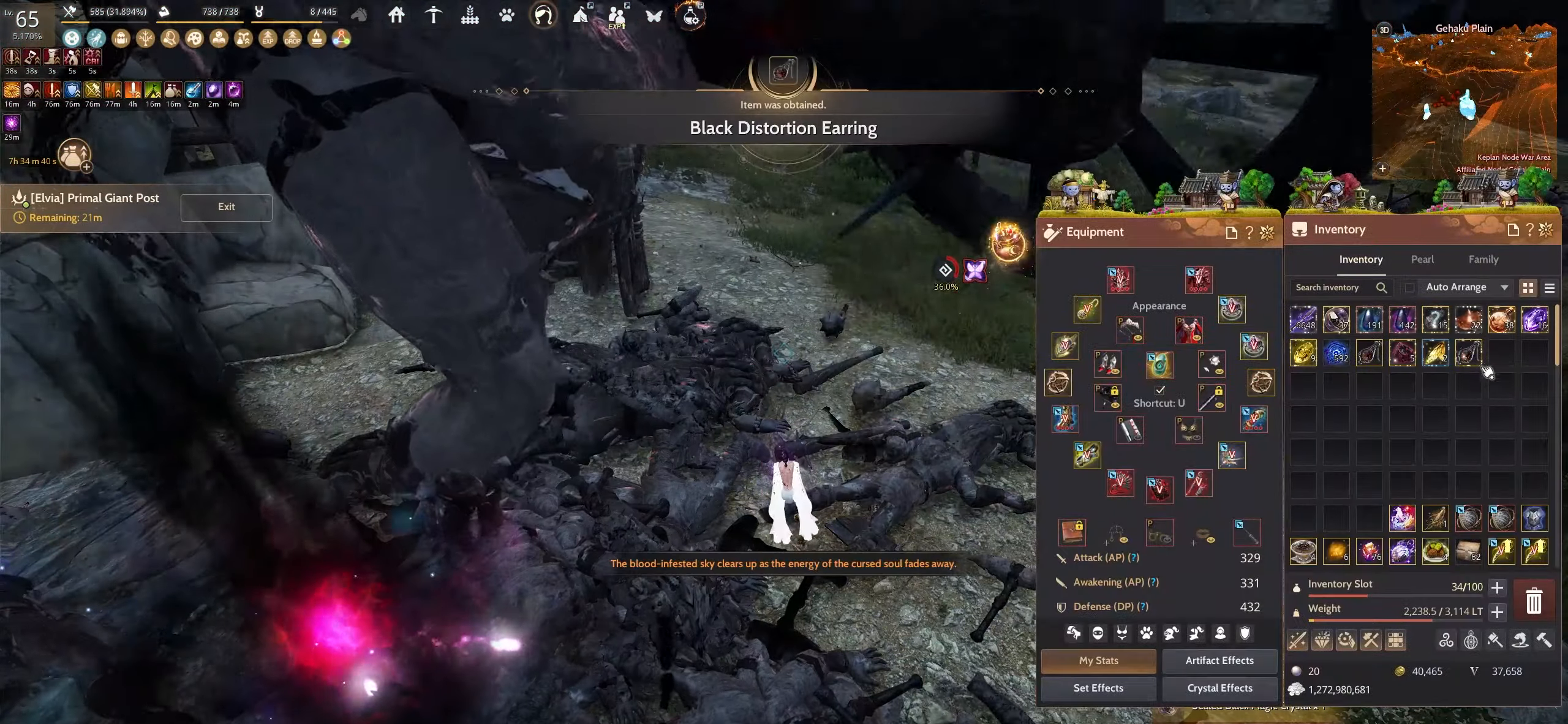
{"keys": [], "mouse": [], "events": []}
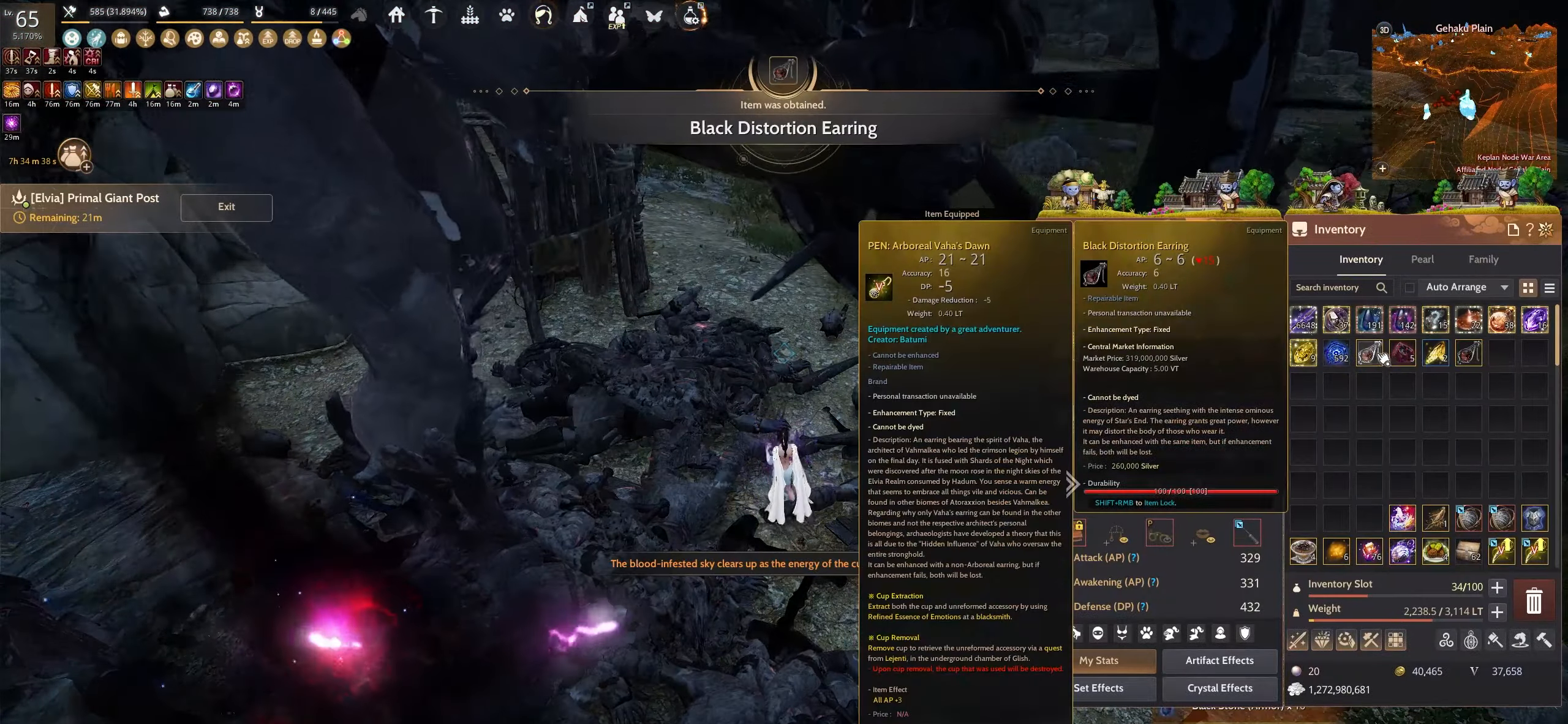
{"keys": ["w"], "mouse": [], "events": [[300, "w", "down"]]}
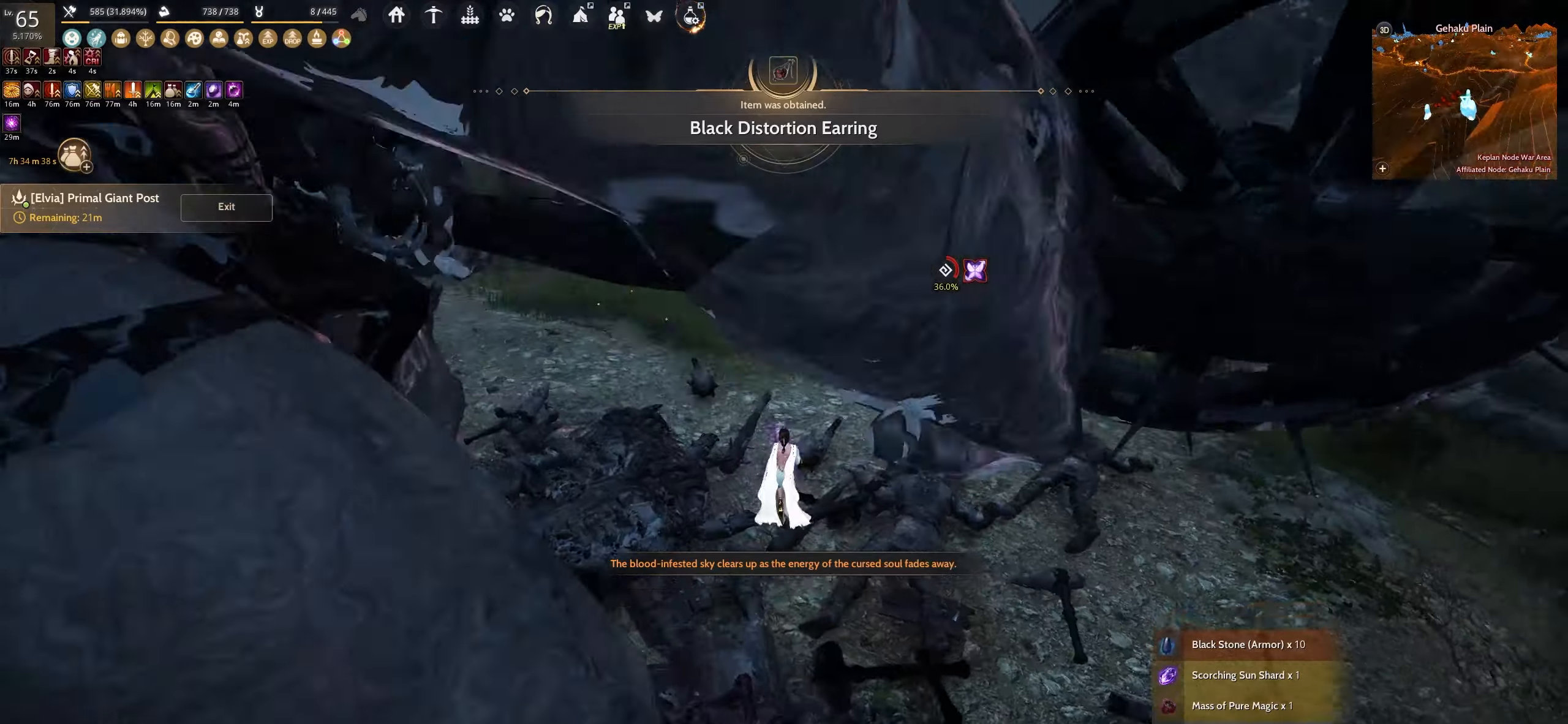
{"keys": ["f", "w"], "mouse": [], "events": [[267, "f", "down"]]}
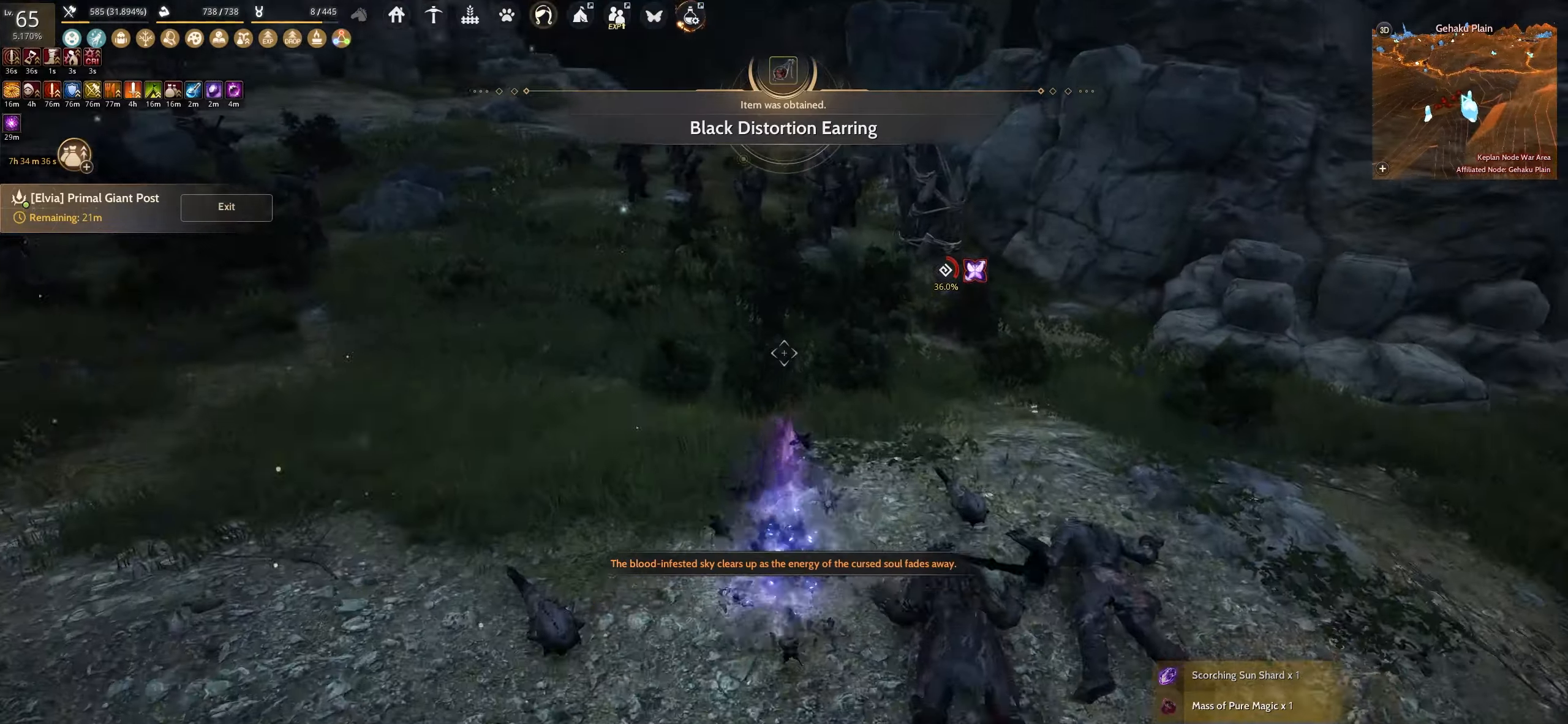
{"keys": ["shift", "w"], "mouse": [], "events": [[100, "f", "up"], [234, "shift", "down"]]}
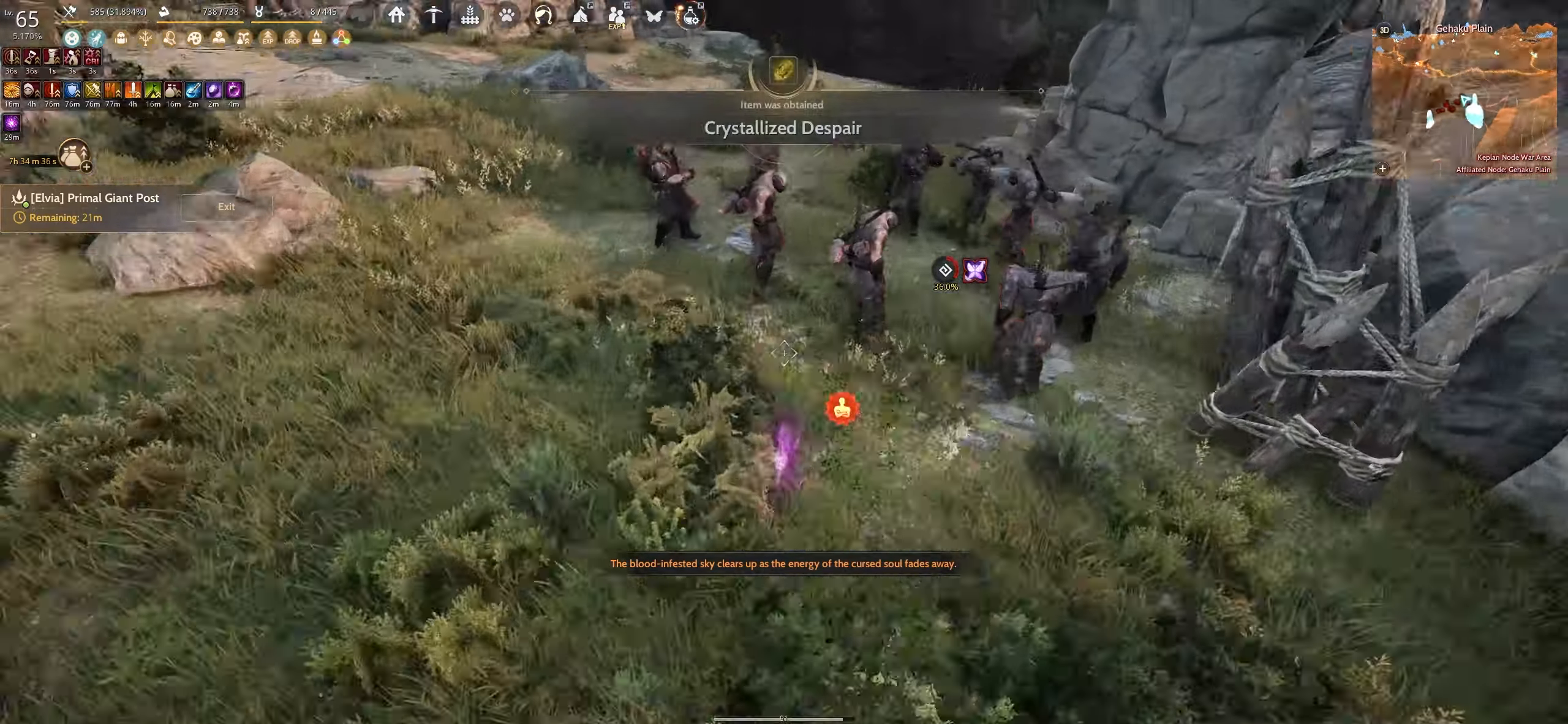
{"keys": ["f"], "mouse": [], "events": [[34, "shift", "up"], [34, "w", "up"], [150, "e", "down"], [350, "e", "up"], [467, "f", "down"]]}
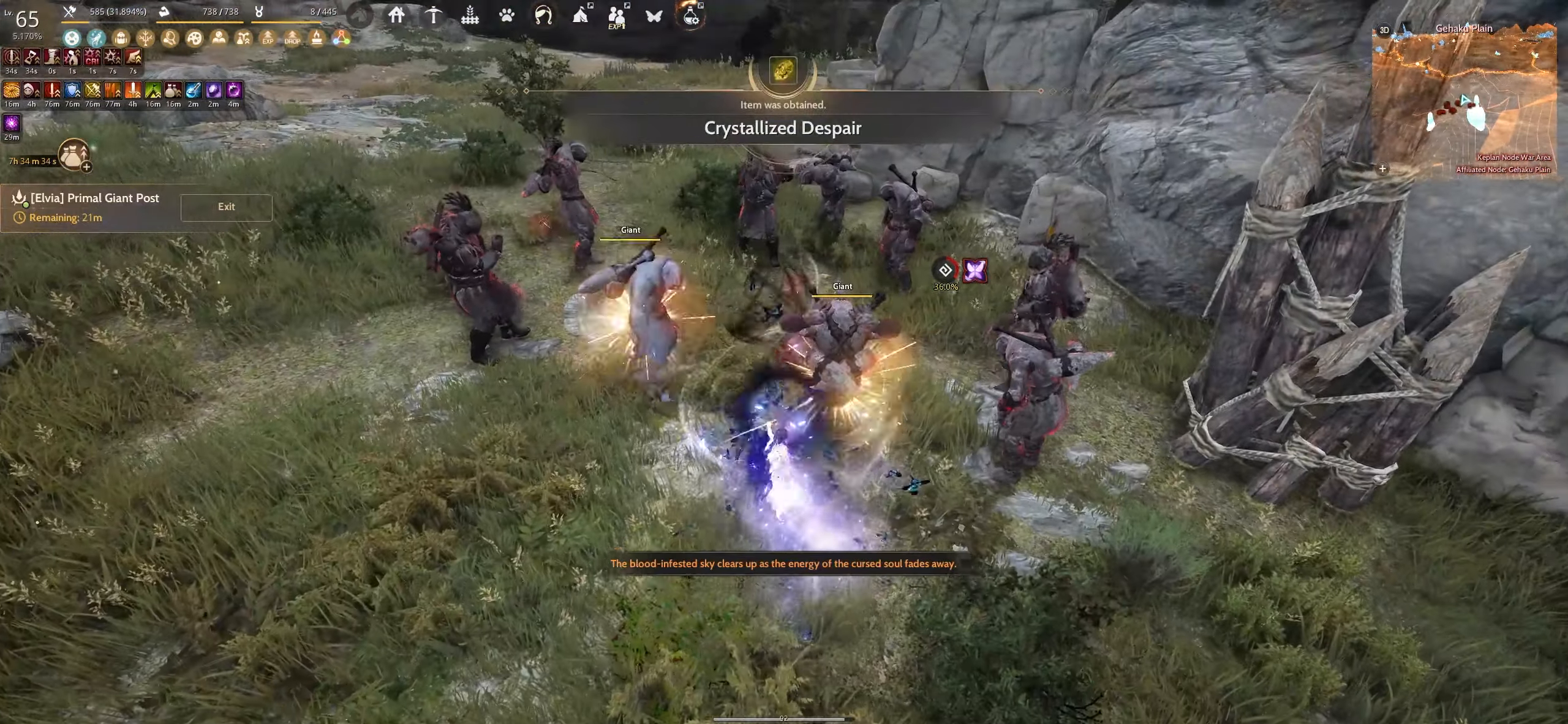
{"keys": ["f"], "mouse": [], "events": []}
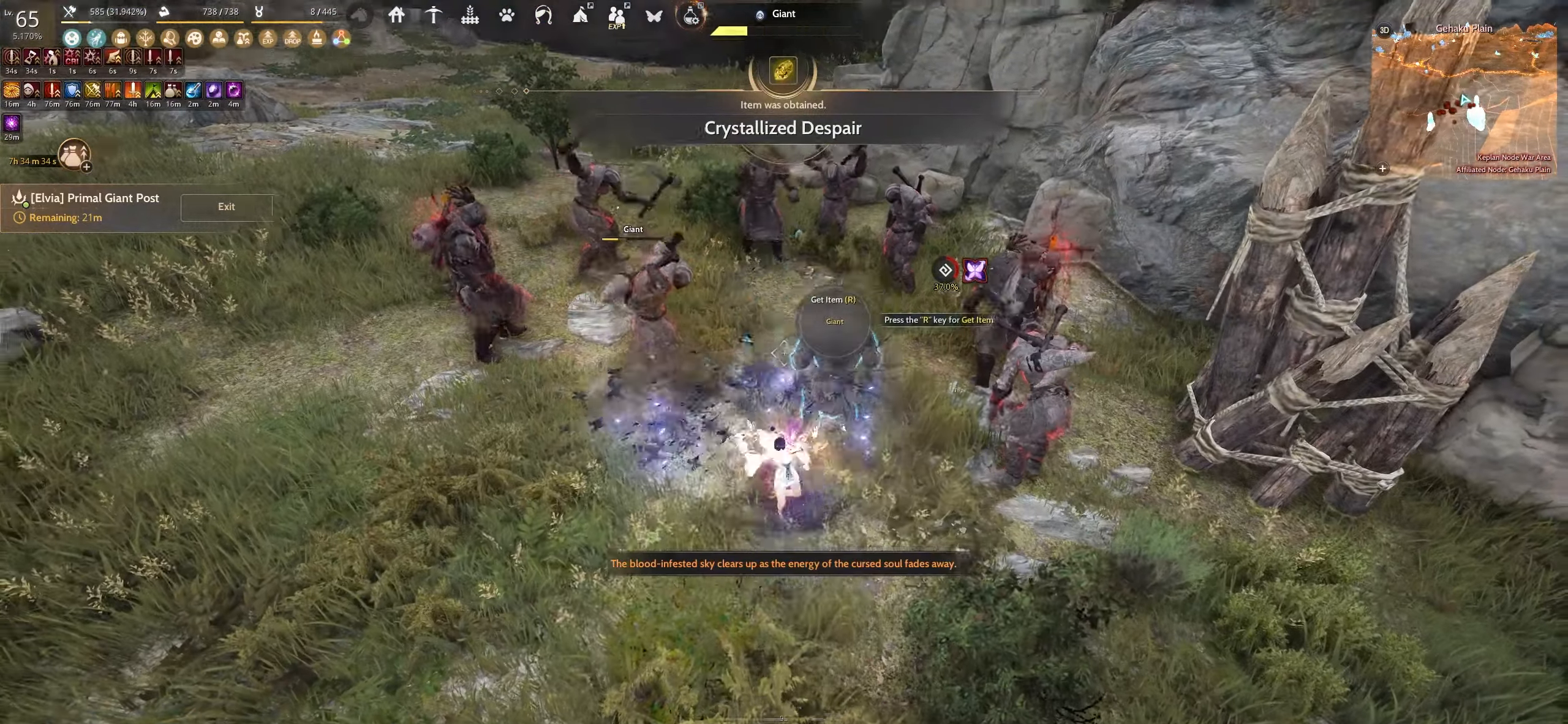
{"keys": ["f"], "mouse": [], "events": []}
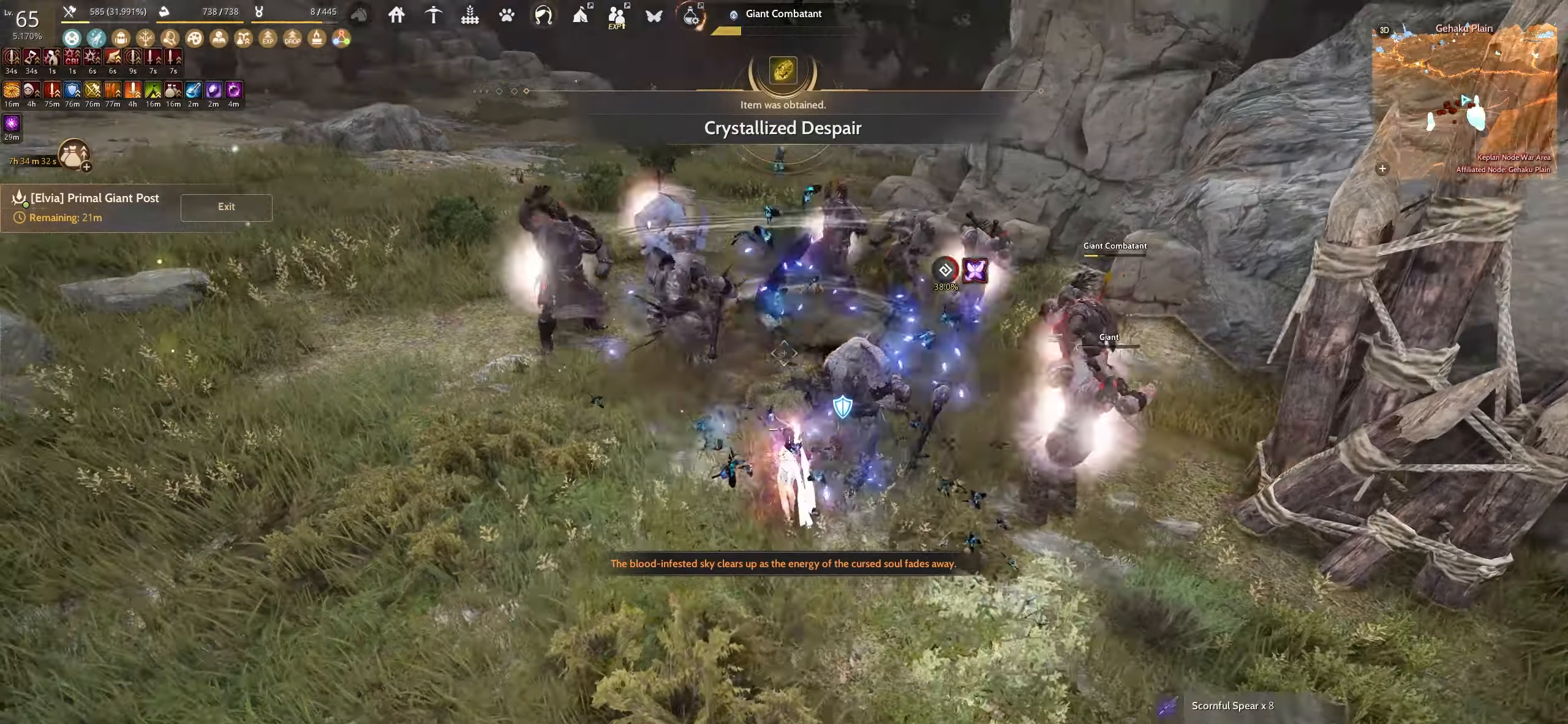
{"keys": ["f", "shift"], "mouse": [], "events": [[417, "shift", "down"]]}
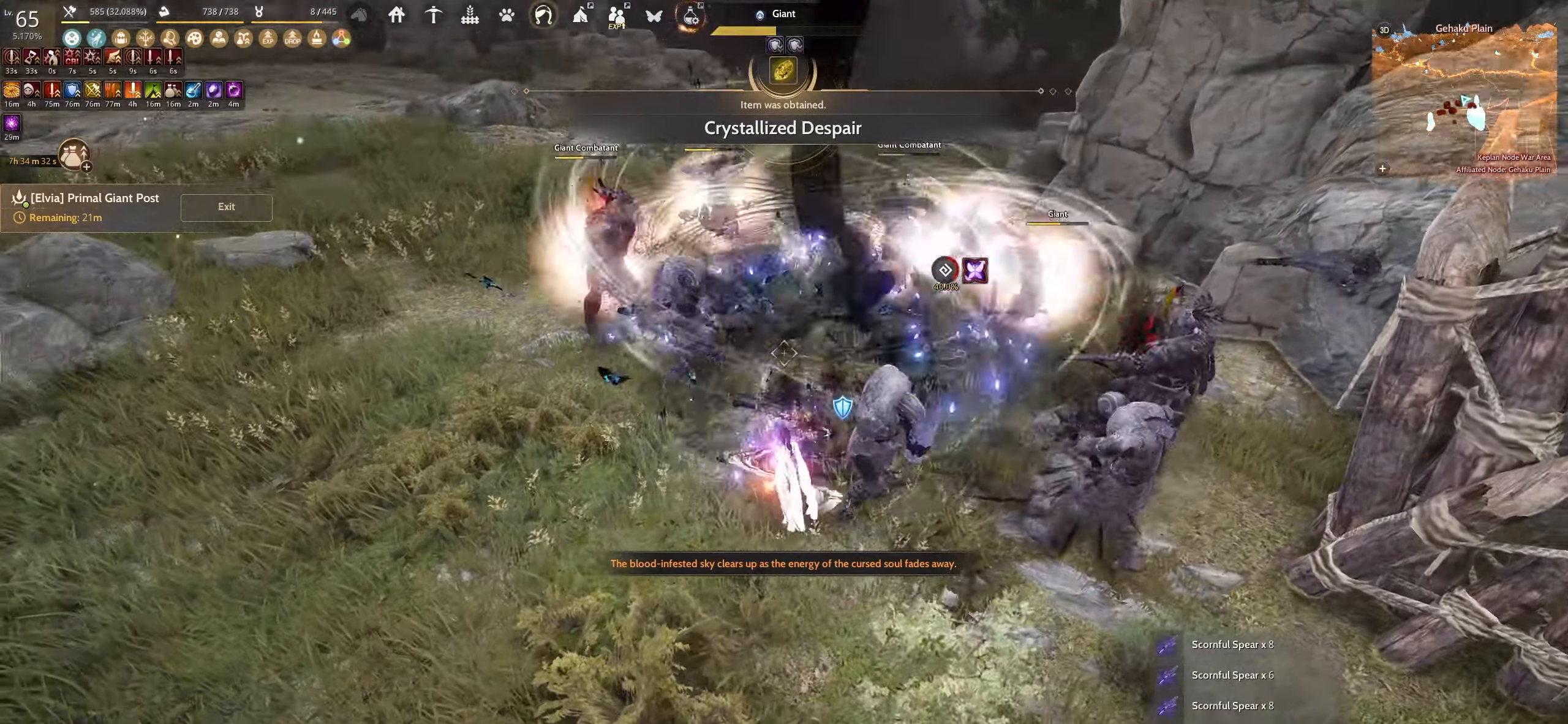
{"keys": ["e", "w"], "mouse": [], "events": [[250, "f", "up"], [267, "shift", "up"], [350, "w", "down"], [400, "e", "down"]]}
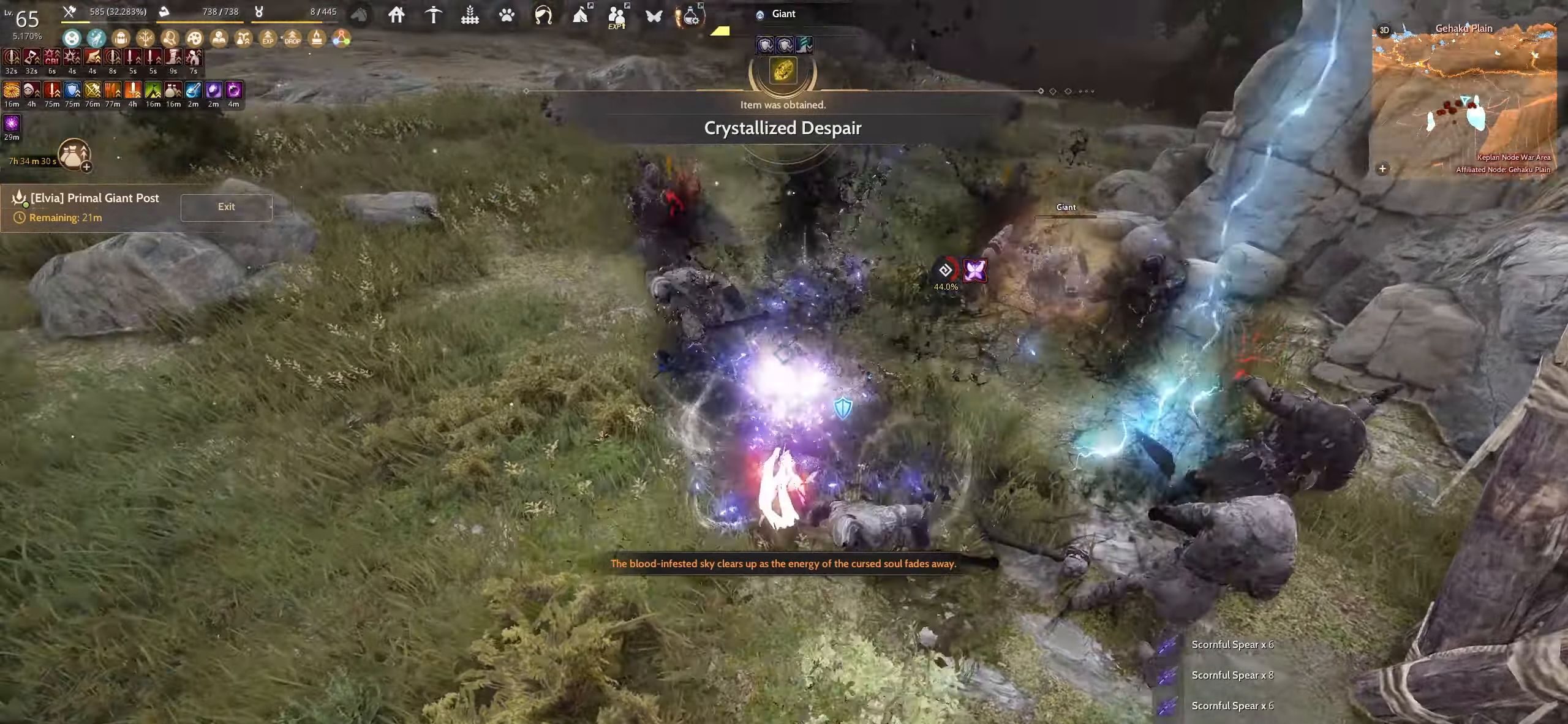
{"keys": ["e"], "mouse": [], "events": [[334, "w", "up"]]}
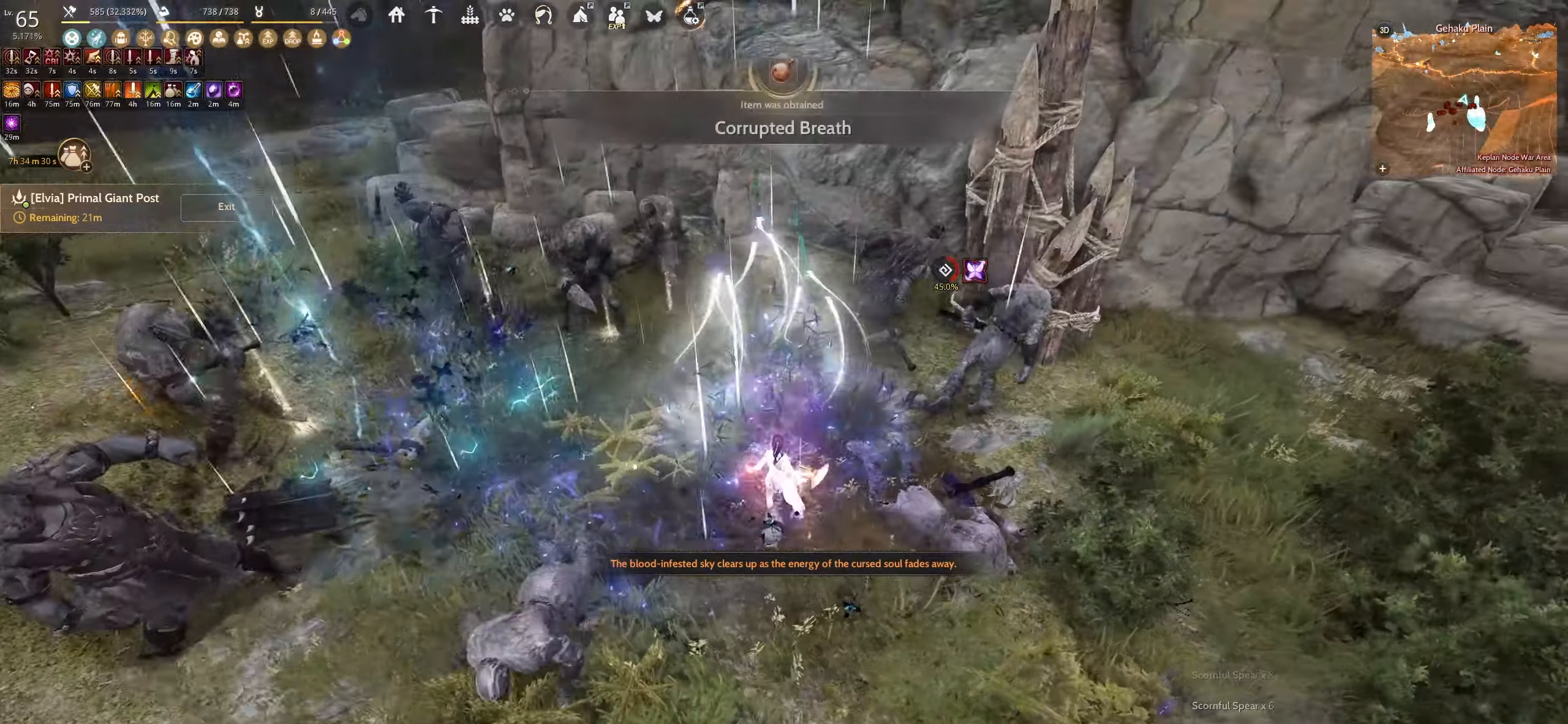
{"keys": [], "mouse": [], "events": [[334, "e", "up"]]}
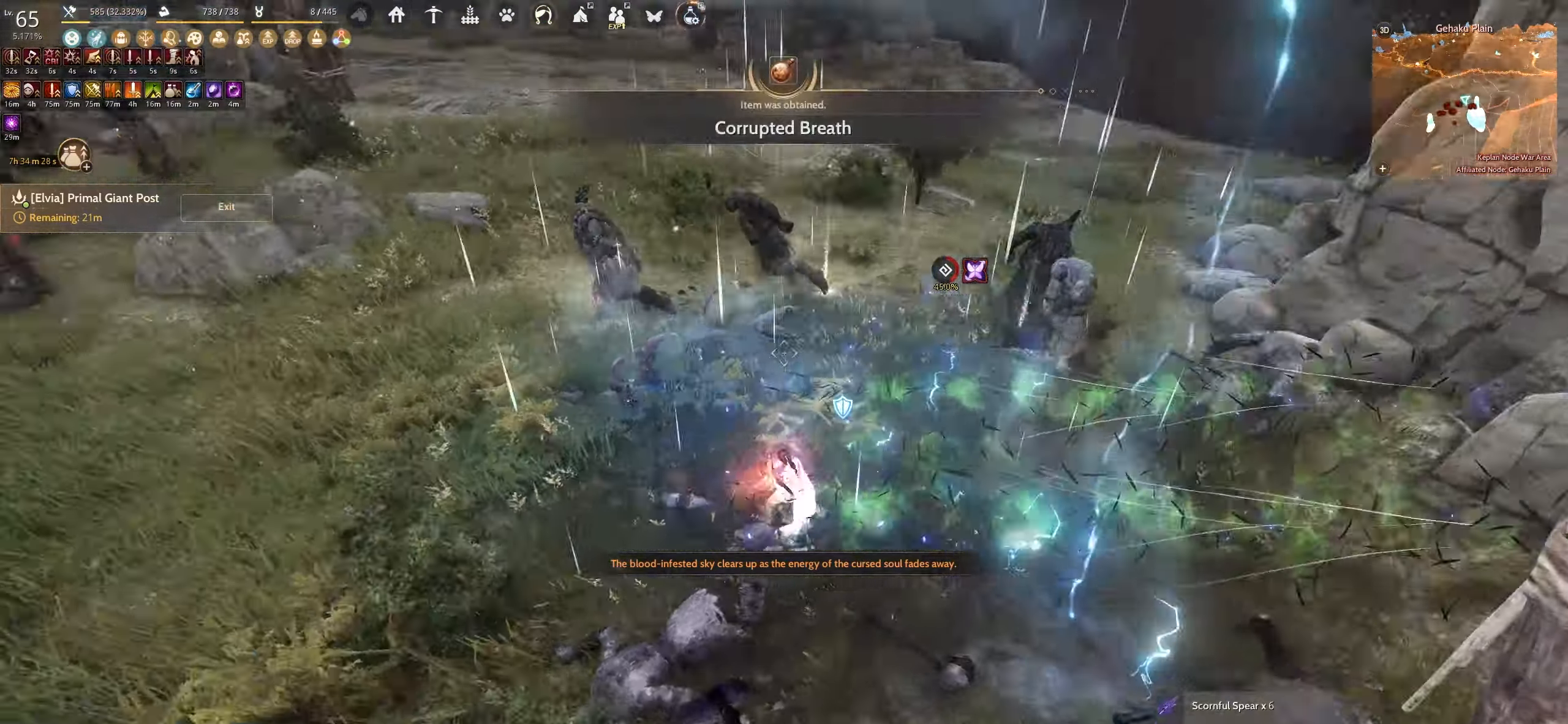
{"keys": ["w"], "mouse": [], "events": [[34, "w", "down"]]}
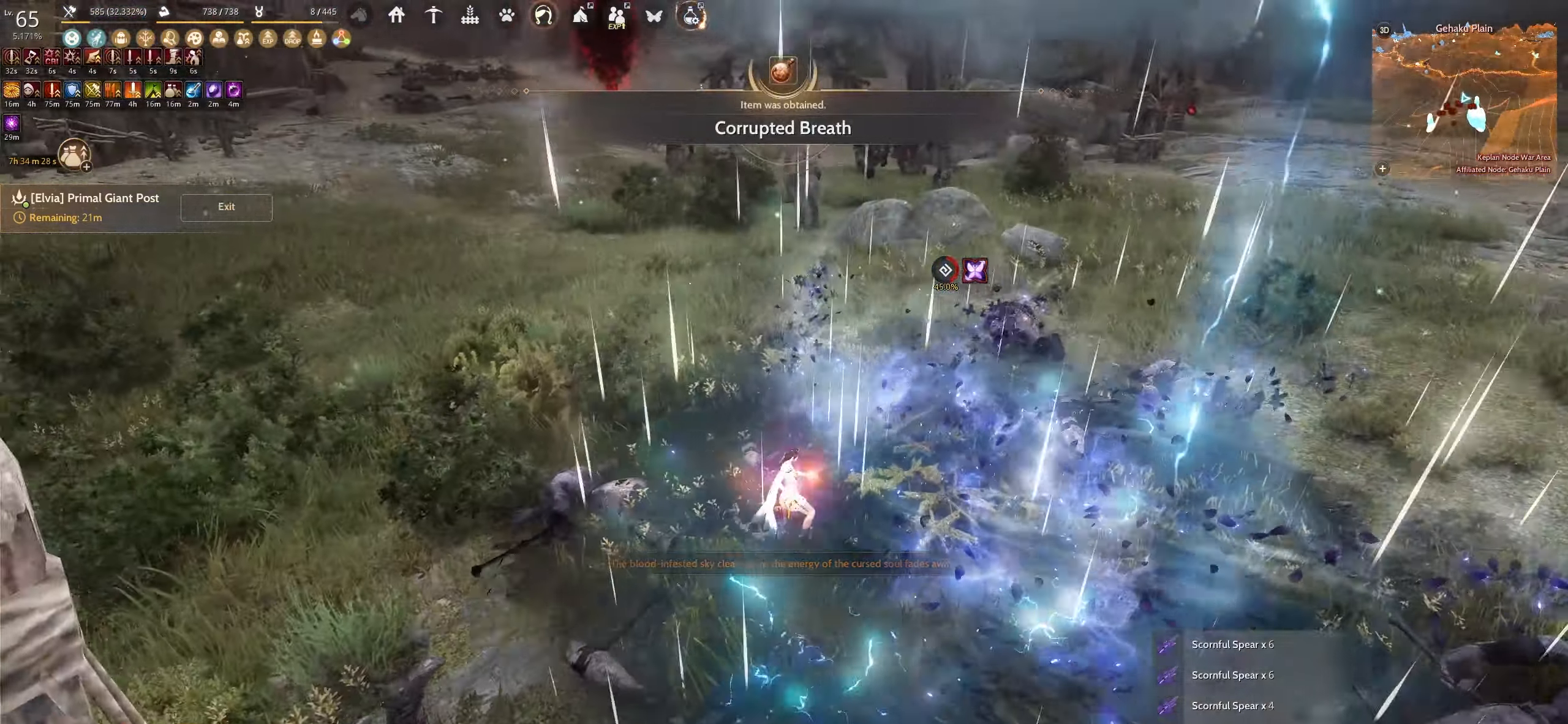
{"keys": ["w"], "mouse": [], "events": []}
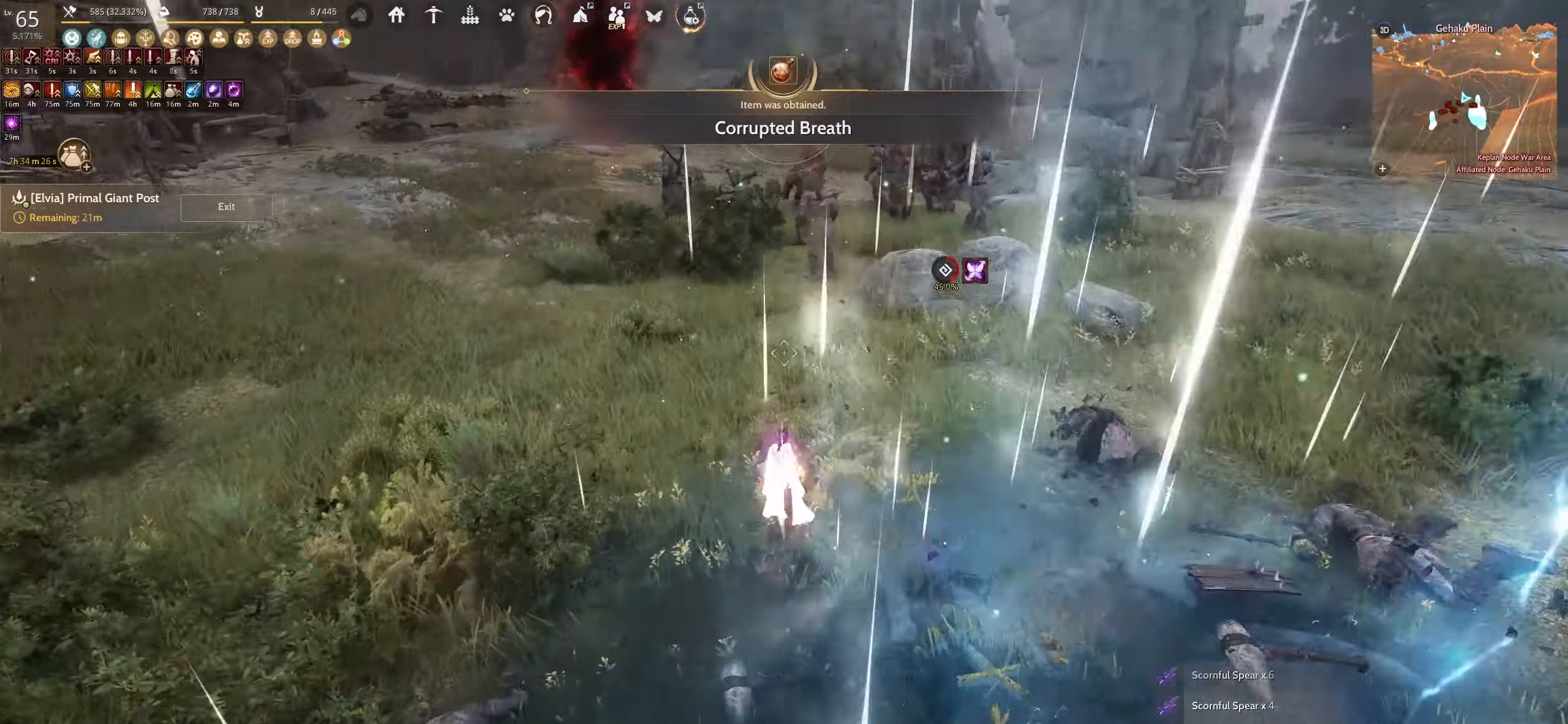
{"keys": ["shift", "w"], "mouse": [], "events": [[434, "shift", "down"]]}
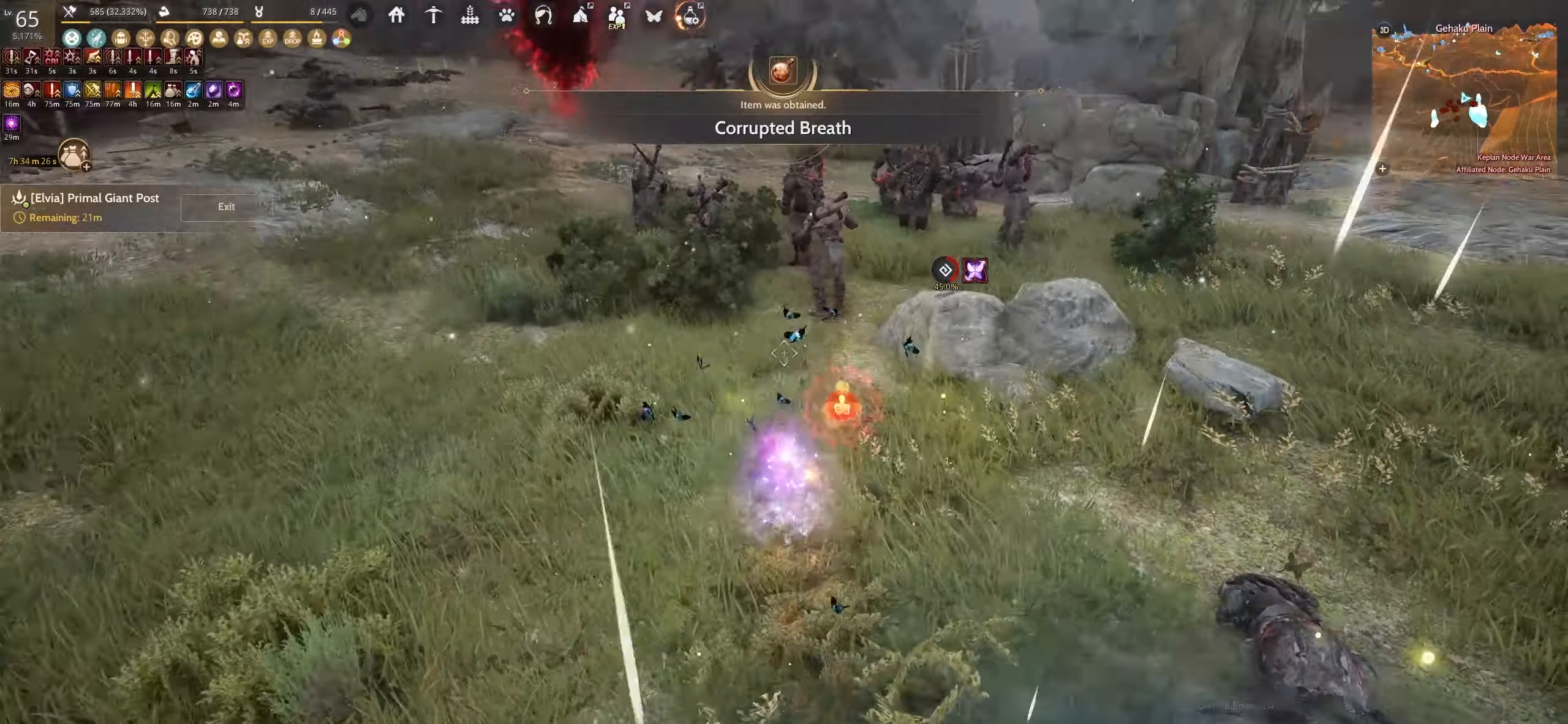
{"keys": ["s"], "mouse": ["left"], "events": [[50, "w", "up"], [100, "shift", "up"], [167, "s", "down"], [250, "mouse_left", "down"]]}
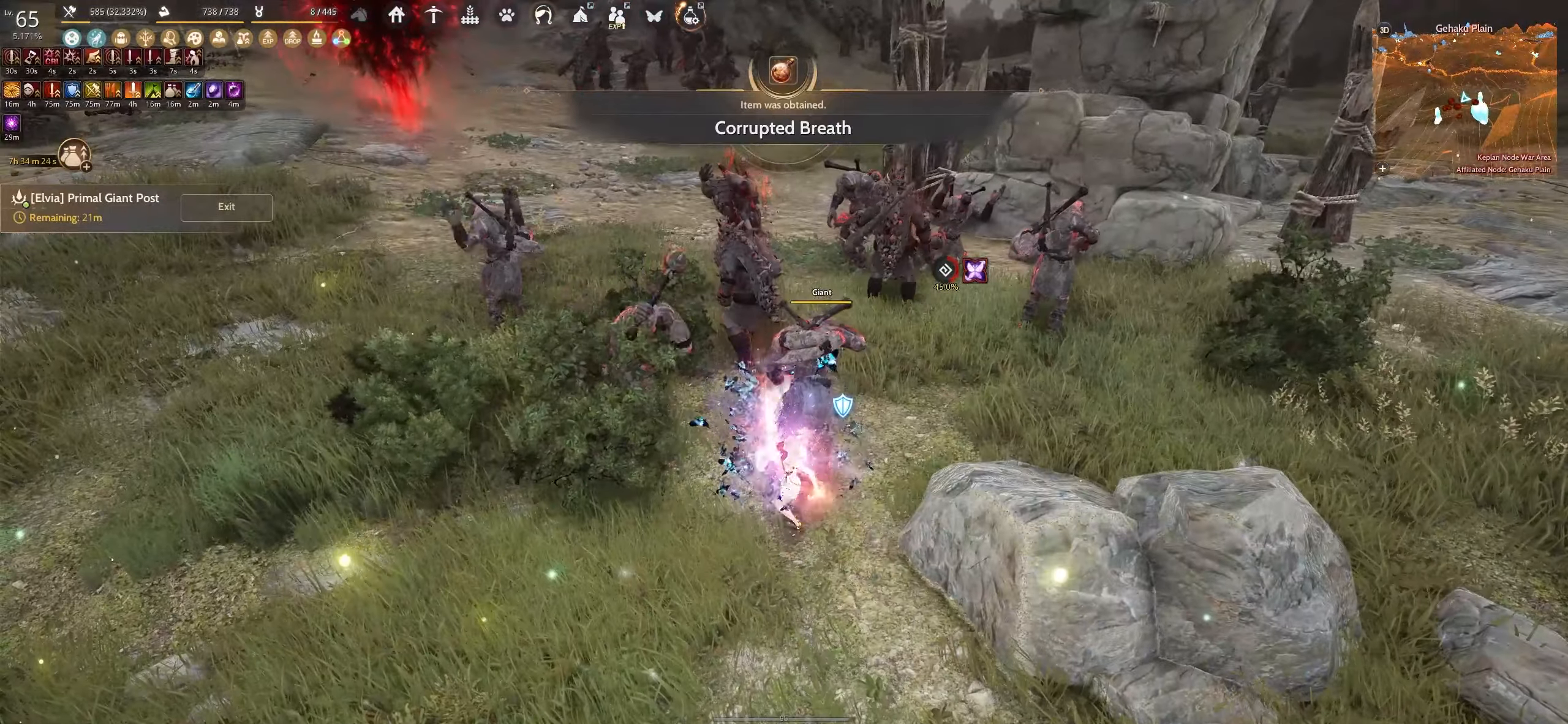
{"keys": [], "mouse": [], "events": [[250, "s", "up"], [334, "mouse_left", "up"]]}
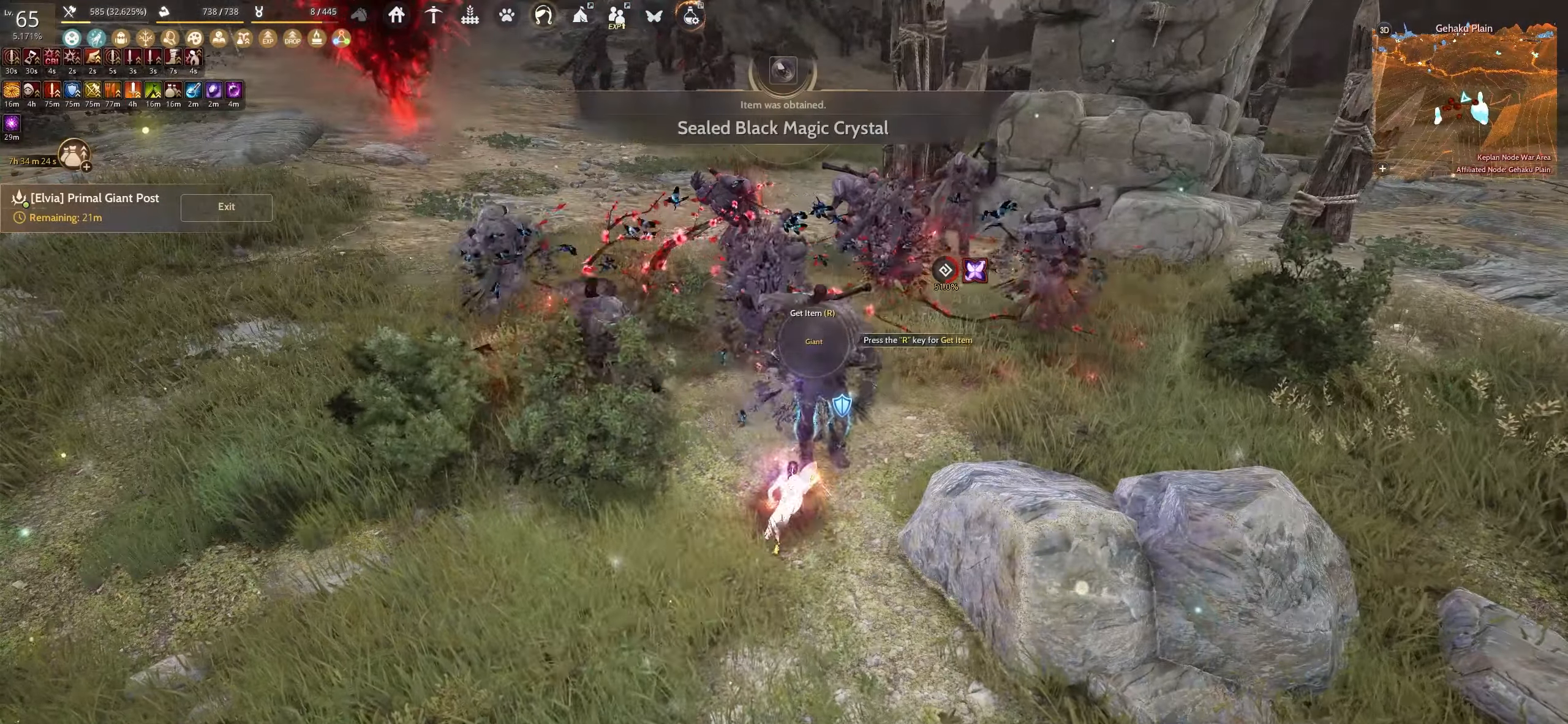
{"keys": ["shift"], "mouse": ["right"], "events": [[50, "shift", "down"], [117, "mouse_right", "down"]]}
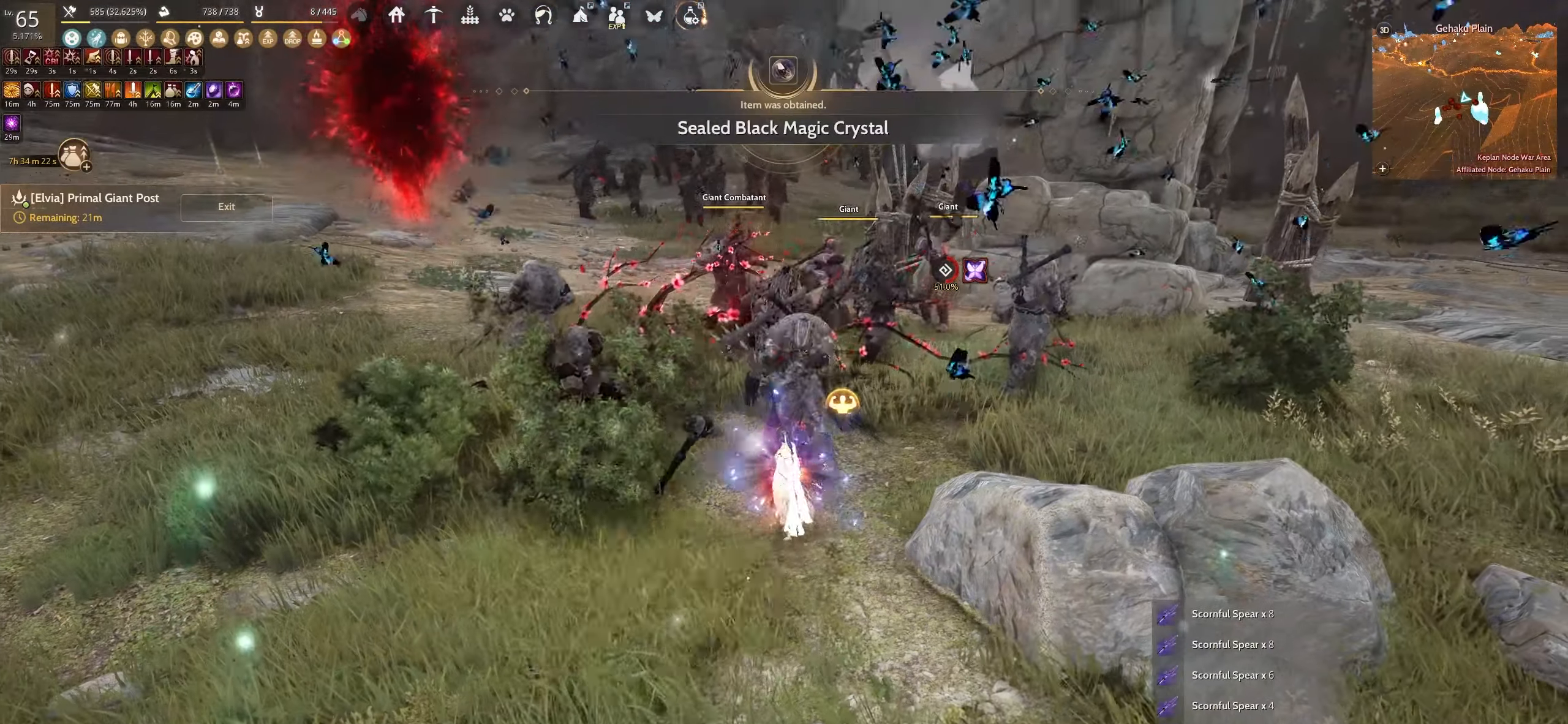
{"keys": ["shift"], "mouse": ["right"], "events": []}
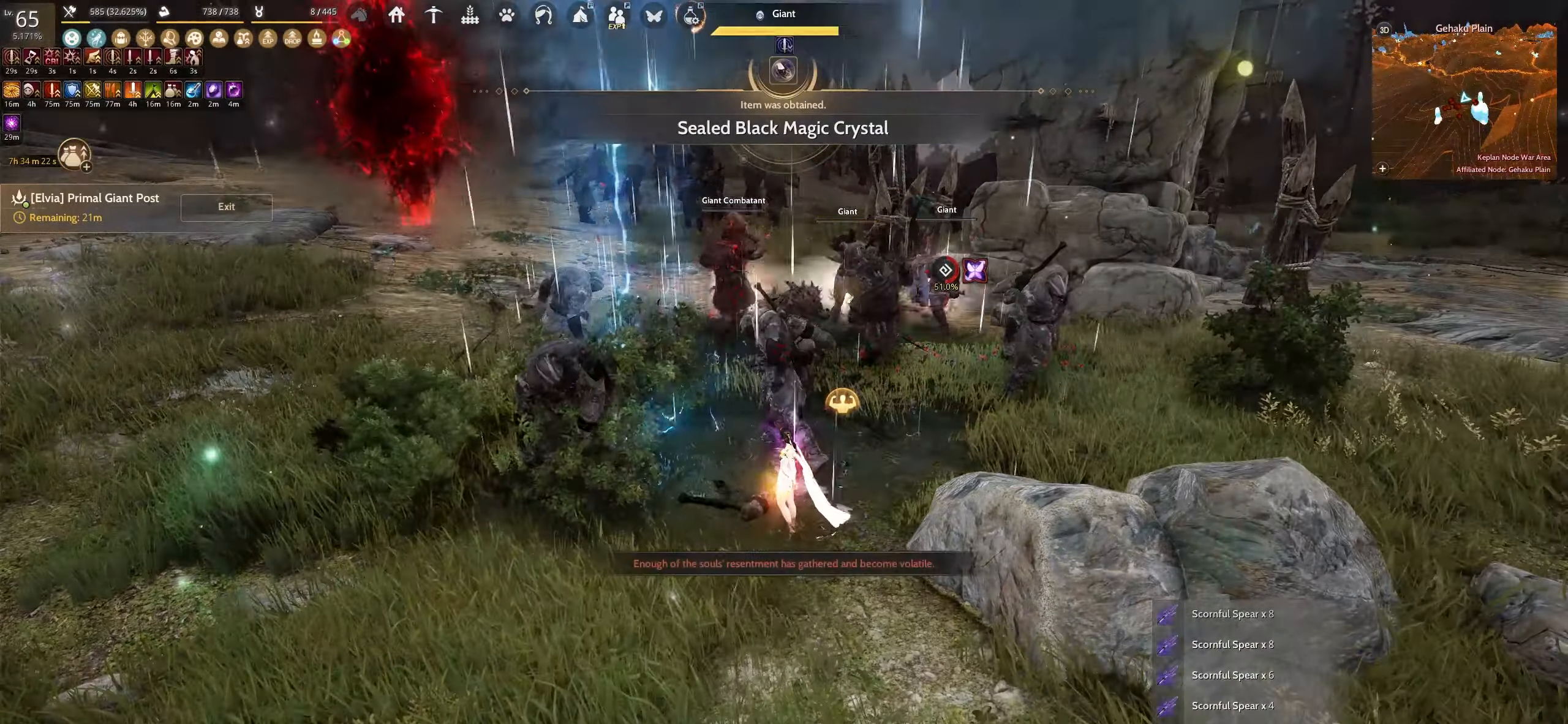
{"keys": ["shift"], "mouse": ["right"], "events": []}
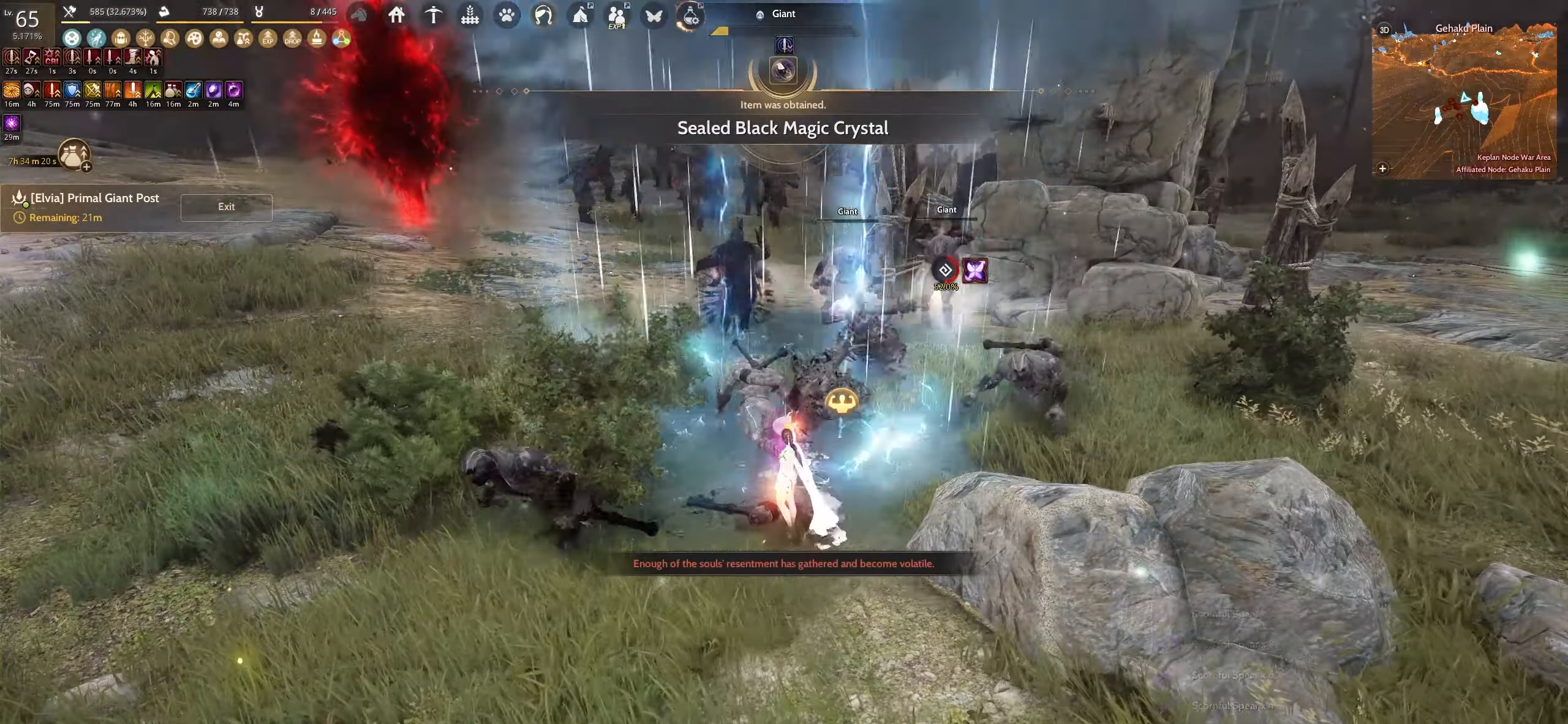
{"keys": [], "mouse": [], "events": [[367, "mouse_right", "up"], [400, "shift", "up"]]}